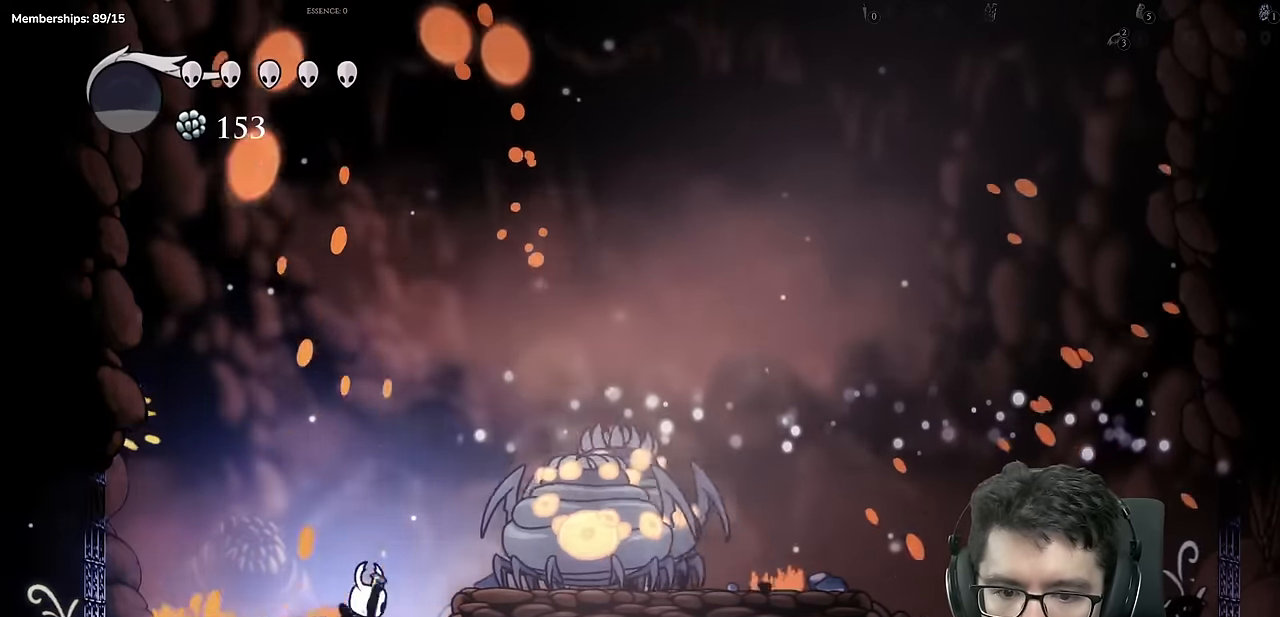
Gameplay with a controller (Xbox layout); each line is a JSON object with the inputs held at the frame after it. "events" lists button and stick changes between this image and that frame as [ms after this image, input, new state], when the widget could be followed in between. Not read: L3 R3.
{"buttons": ["DPAD_DOWN", "DPAD_RIGHT"], "left_stick": "center", "right_stick": "center", "events": [[50, "X", "down"], [217, "DPAD_RIGHT", "up"], [317, "DPAD_RIGHT", "down"], [484, "A", "up"], [484, "DPAD_DOWN", "down"], [484, "X", "up"]]}
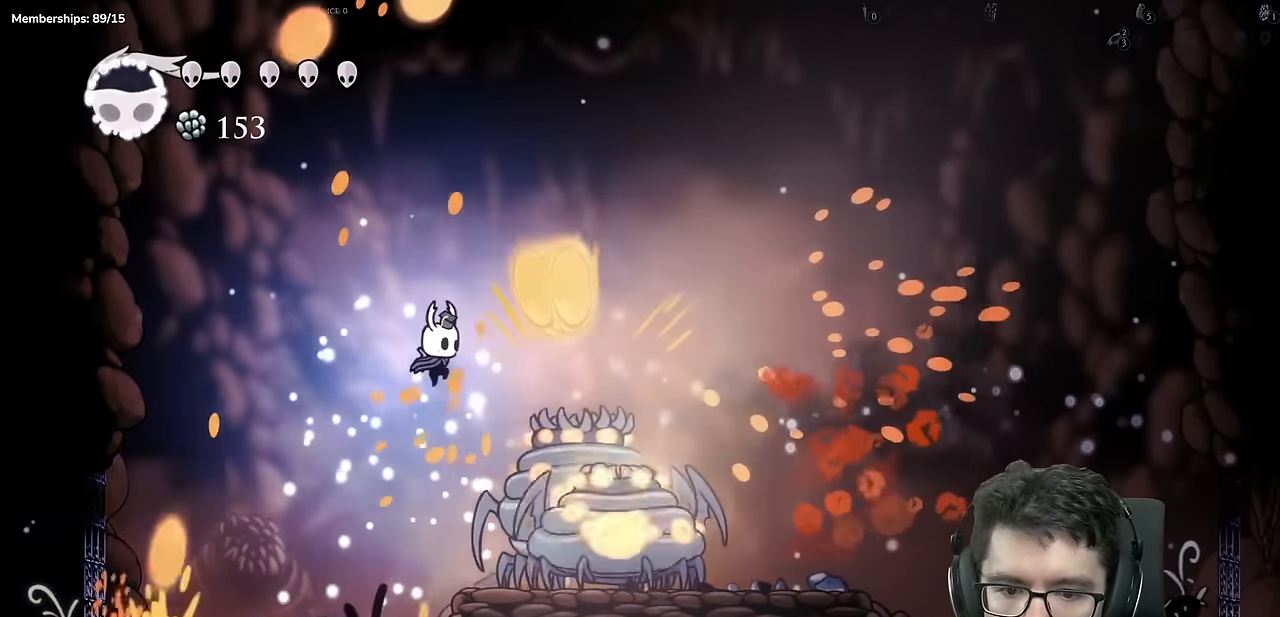
{"buttons": ["DPAD_DOWN", "DPAD_RIGHT"], "left_stick": "center", "right_stick": "center", "events": [[67, "X", "down"], [367, "X", "up"]]}
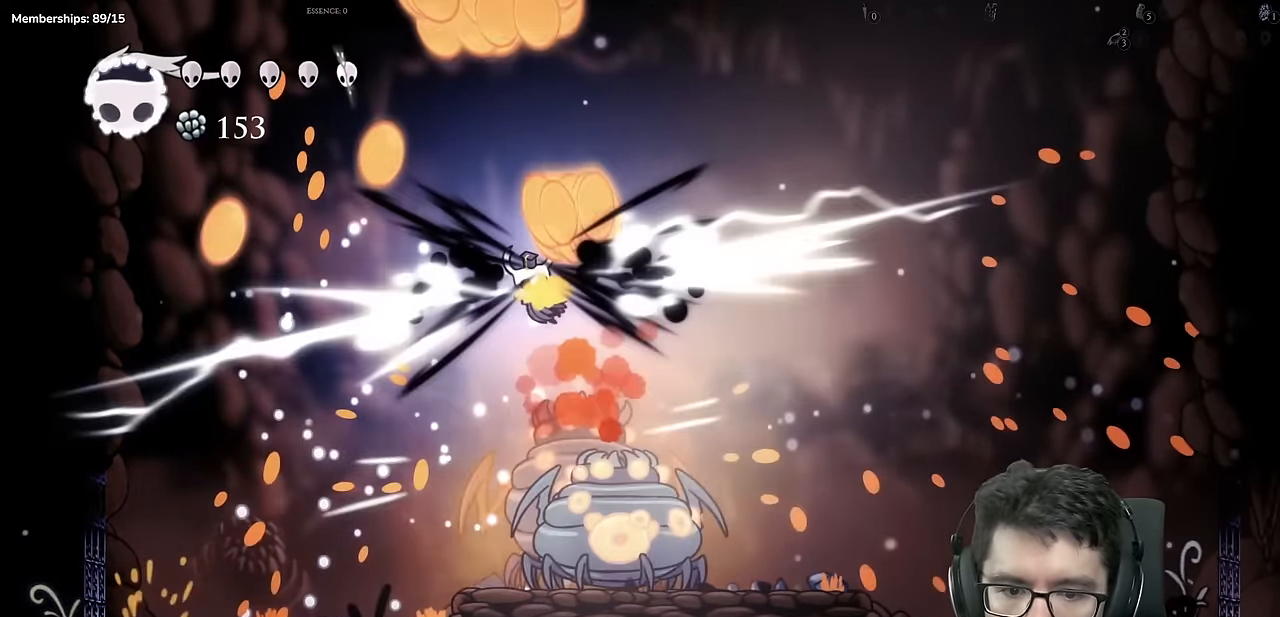
{"buttons": ["DPAD_DOWN", "DPAD_RIGHT"], "left_stick": "center", "right_stick": "center", "events": [[50, "DPAD_DOWN", "up"], [467, "DPAD_DOWN", "down"]]}
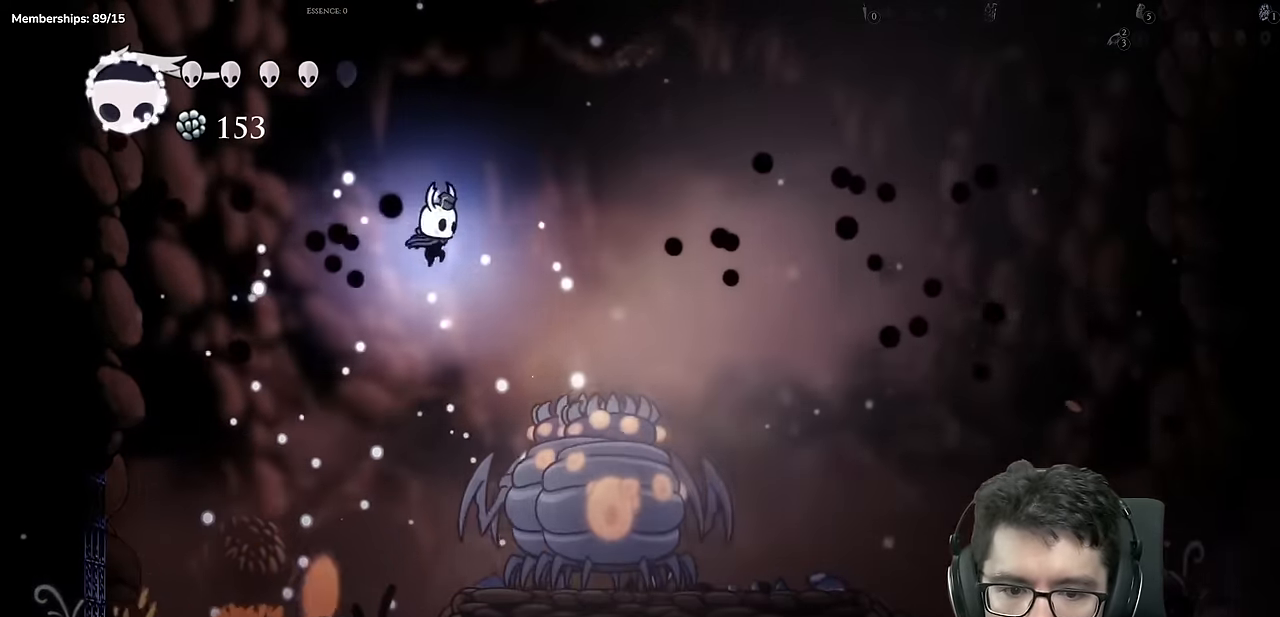
{"buttons": ["DPAD_DOWN", "DPAD_RIGHT"], "left_stick": "center", "right_stick": "center", "events": [[217, "X", "down"], [451, "X", "up"]]}
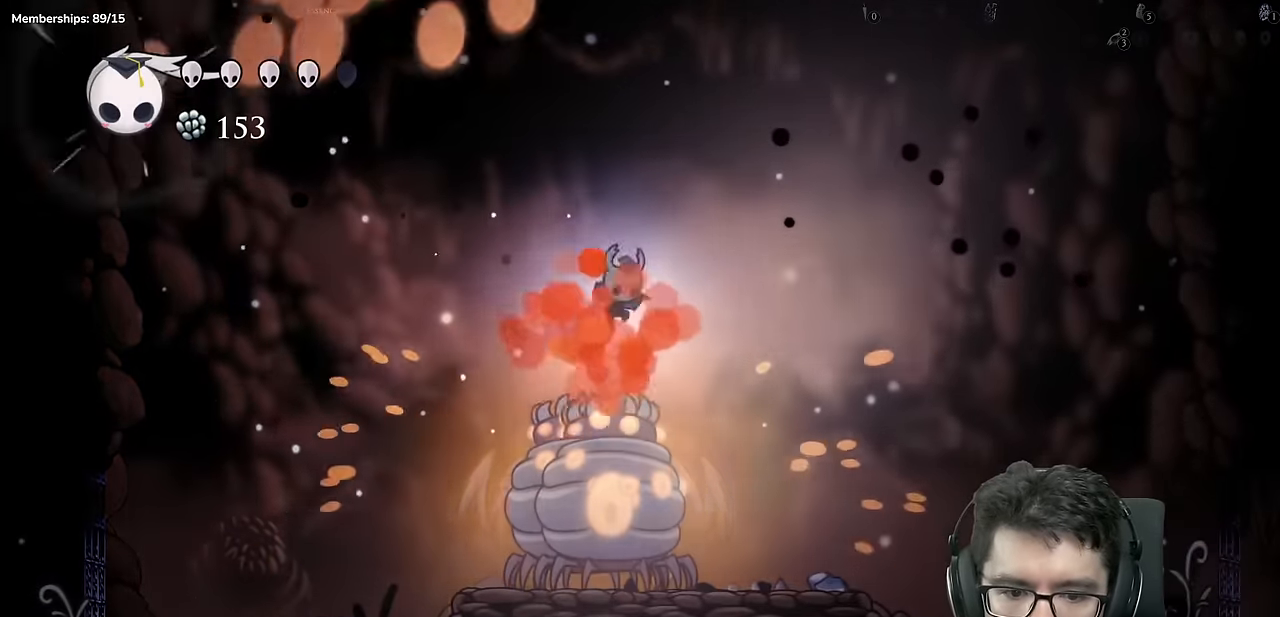
{"buttons": ["DPAD_RIGHT"], "left_stick": "center", "right_stick": "center", "events": [[183, "X", "down"], [383, "DPAD_DOWN", "up"], [467, "X", "up"]]}
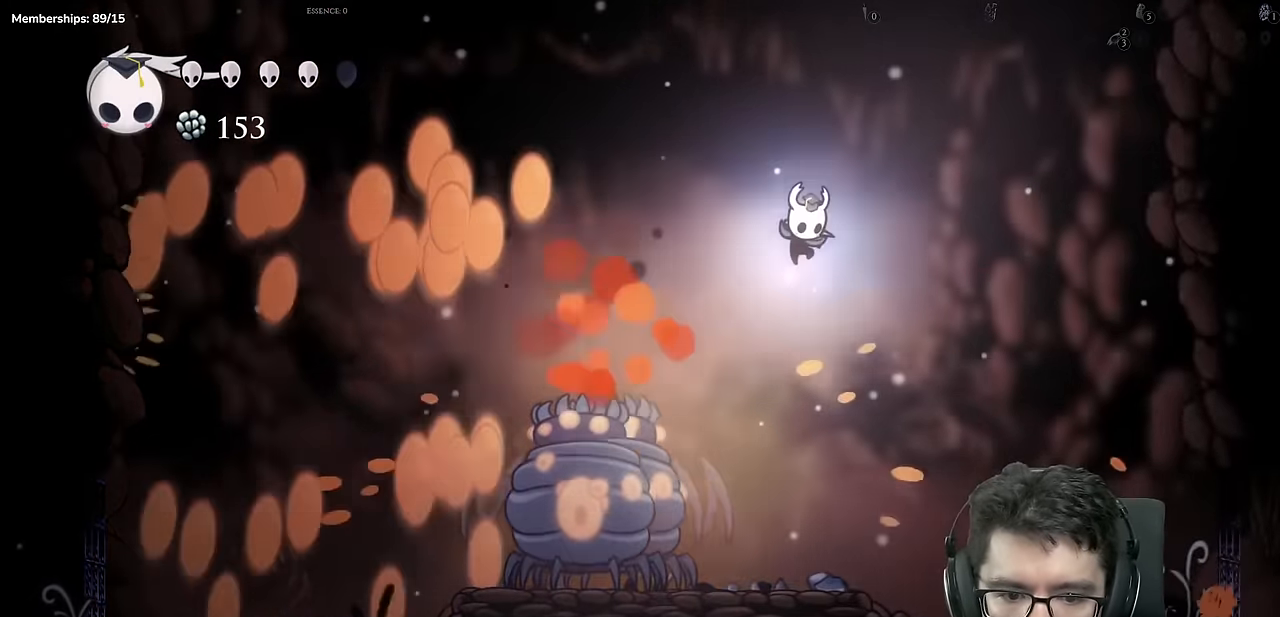
{"buttons": ["Y"], "left_stick": "center", "right_stick": "center", "events": [[317, "DPAD_RIGHT", "up"], [334, "DPAD_LEFT", "down"], [401, "Y", "down"], [467, "DPAD_LEFT", "up"]]}
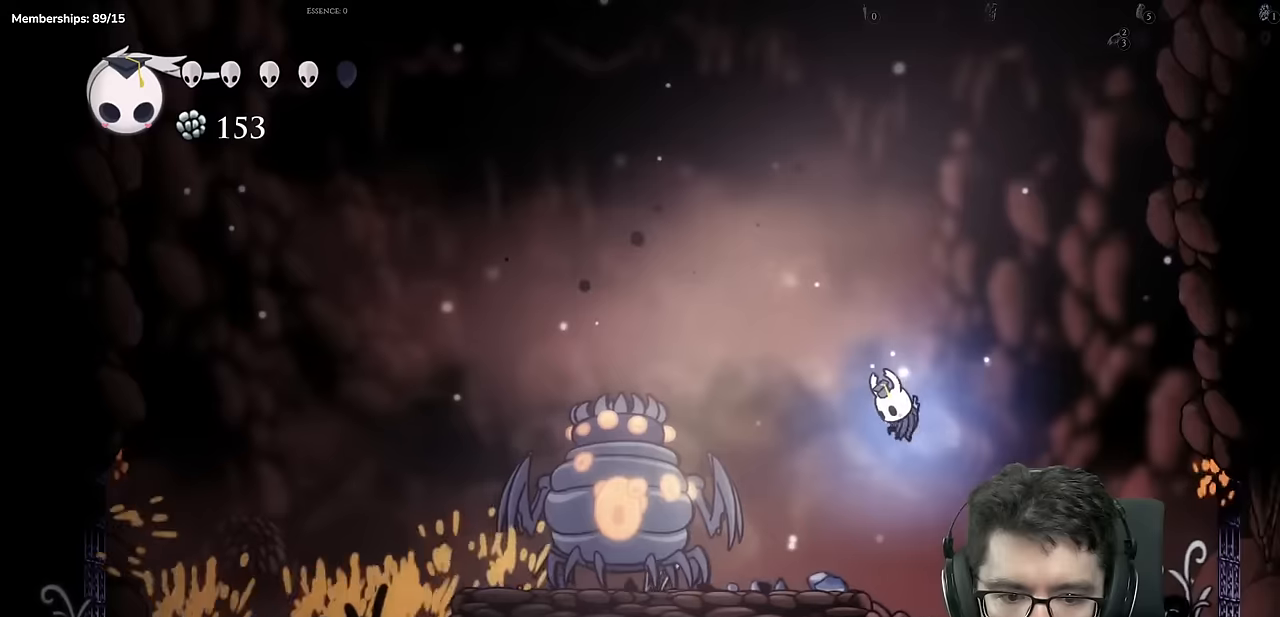
{"buttons": ["Y"], "left_stick": "center", "right_stick": "center", "events": [[167, "Y", "up"], [351, "Y", "down"]]}
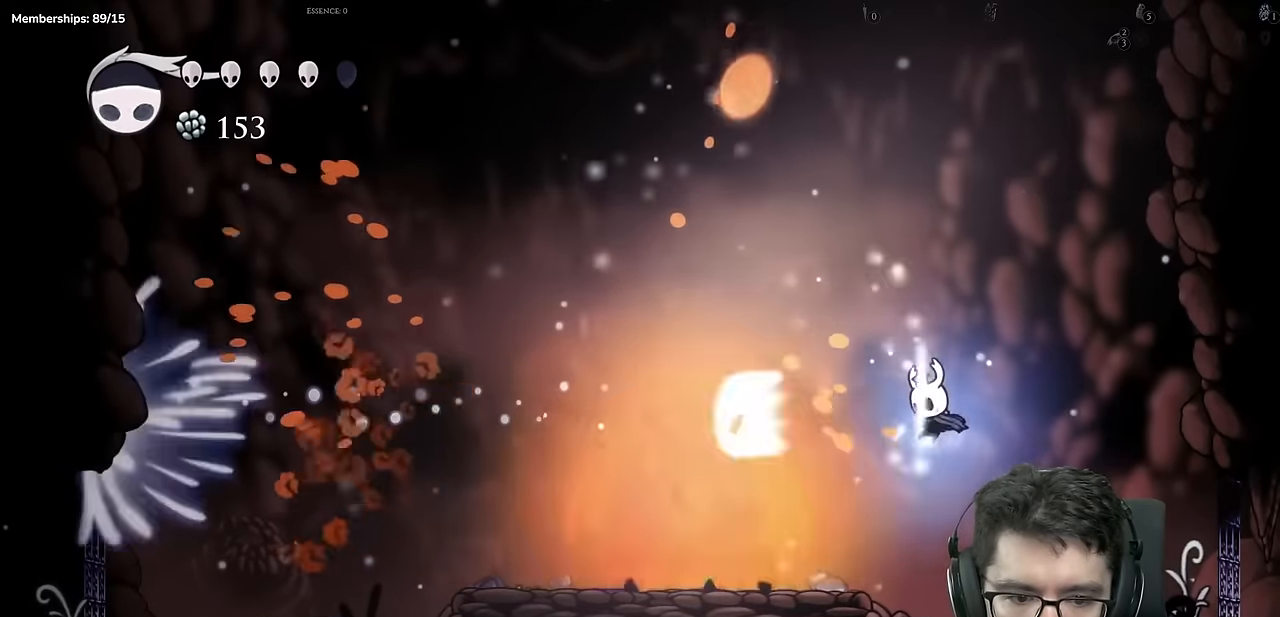
{"buttons": ["X", "DPAD_RIGHT"], "left_stick": "center", "right_stick": "center", "events": [[133, "Y", "up"], [250, "DPAD_LEFT", "down"], [400, "X", "down"], [417, "DPAD_LEFT", "up"], [450, "DPAD_RIGHT", "down"]]}
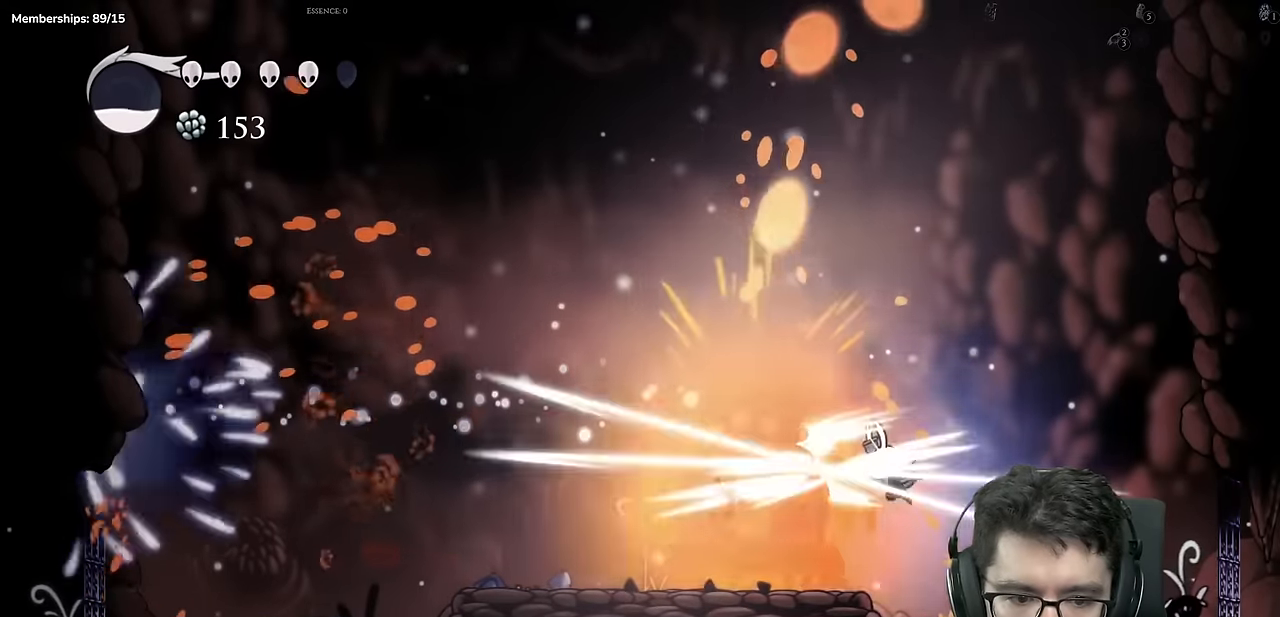
{"buttons": ["A", "DPAD_RIGHT"], "left_stick": "center", "right_stick": "center", "events": [[100, "X", "up"], [384, "A", "down"]]}
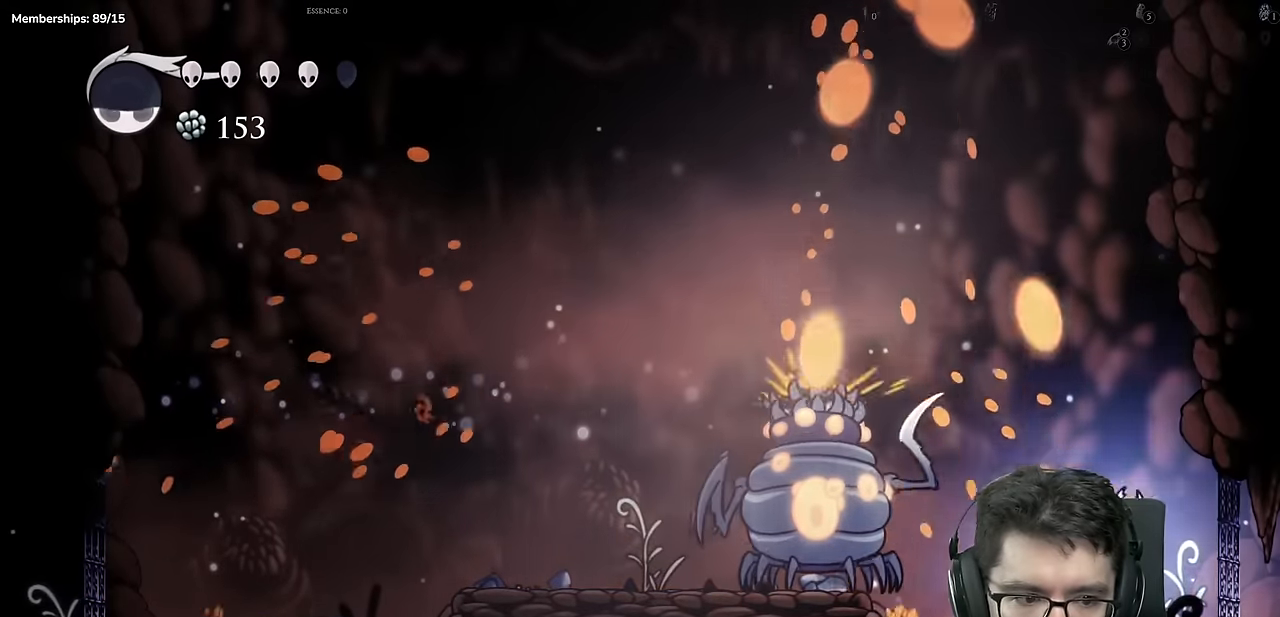
{"buttons": [], "left_stick": "center", "right_stick": "center", "events": [[67, "DPAD_RIGHT", "up"], [83, "DPAD_LEFT", "down"], [100, "A", "up"], [150, "Y", "down"], [200, "DPAD_LEFT", "up"], [417, "Y", "up"]]}
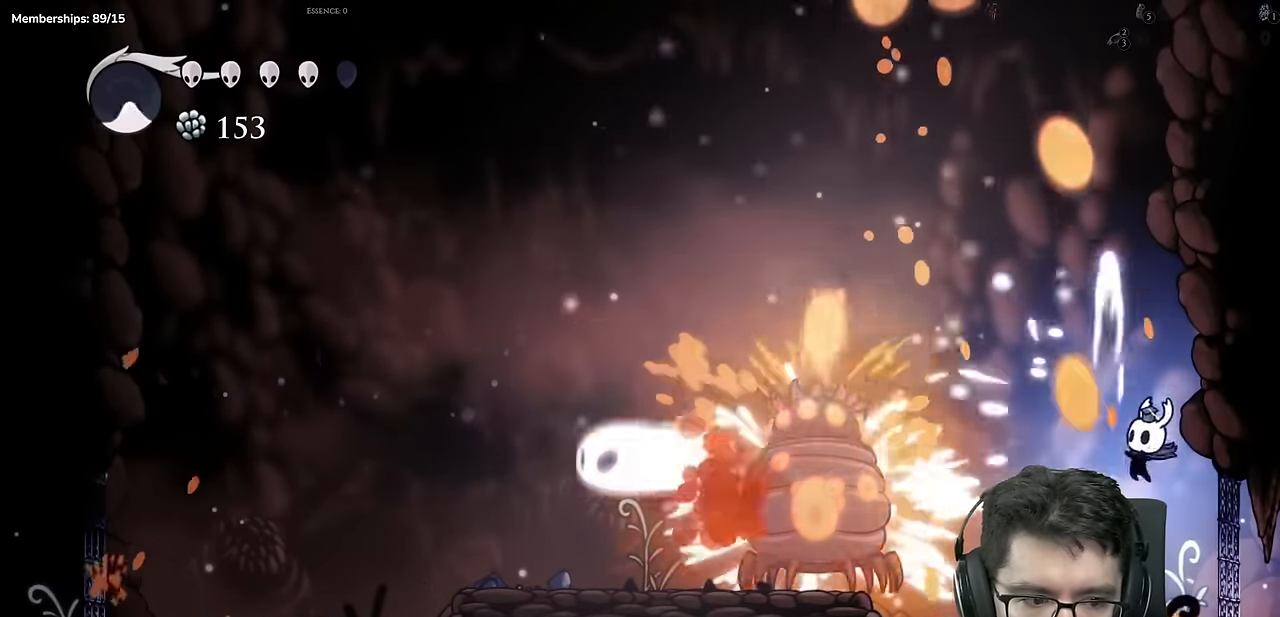
{"buttons": ["A", "DPAD_LEFT"], "left_stick": "center", "right_stick": "center", "events": [[134, "DPAD_LEFT", "down"], [501, "A", "down"]]}
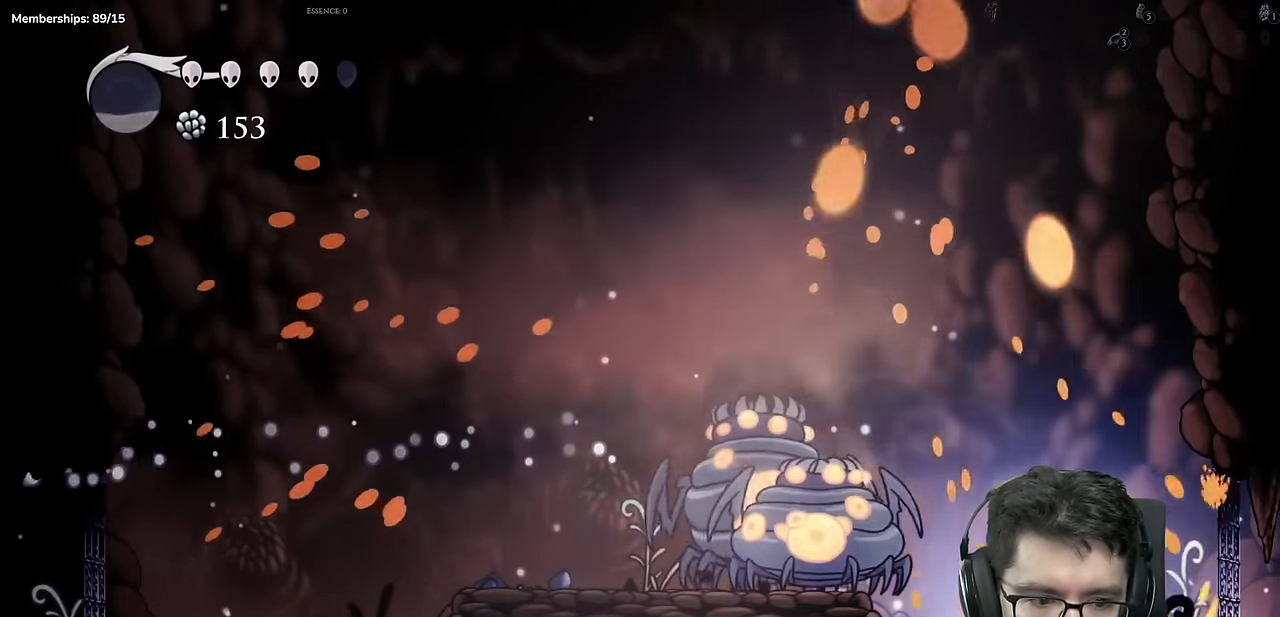
{"buttons": ["DPAD_RIGHT"], "left_stick": "center", "right_stick": "center", "events": [[67, "X", "down"], [167, "DPAD_LEFT", "up"], [217, "DPAD_RIGHT", "down"], [300, "A", "up"], [334, "X", "up"]]}
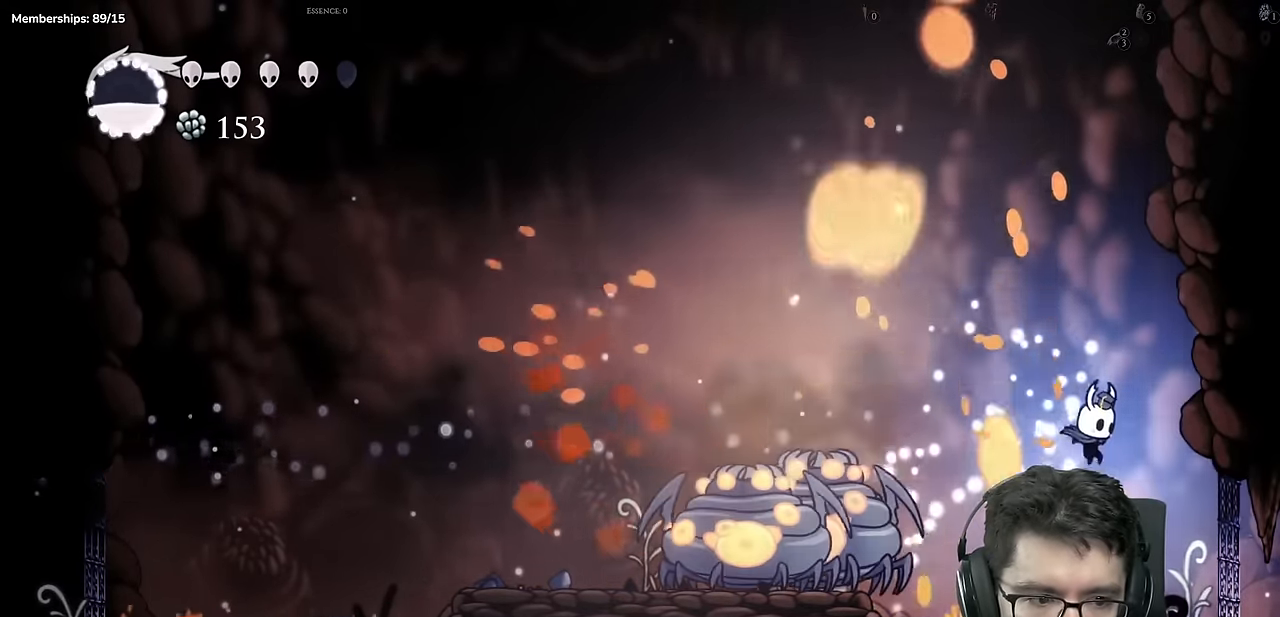
{"buttons": ["A", "DPAD_LEFT"], "left_stick": "center", "right_stick": "center", "events": [[34, "DPAD_RIGHT", "up"], [67, "DPAD_LEFT", "down"], [301, "A", "down"]]}
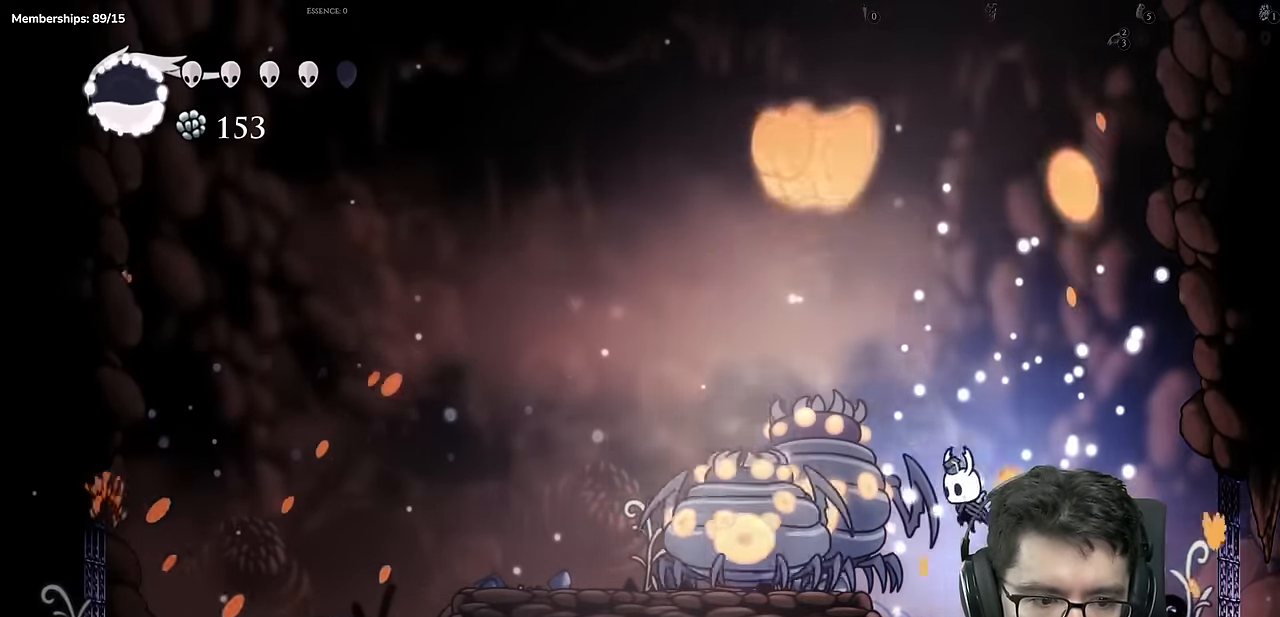
{"buttons": ["DPAD_DOWN"], "left_stick": "center", "right_stick": "center", "events": [[150, "DPAD_DOWN", "down"], [200, "X", "down"], [300, "A", "up"], [434, "X", "up"], [484, "DPAD_LEFT", "up"]]}
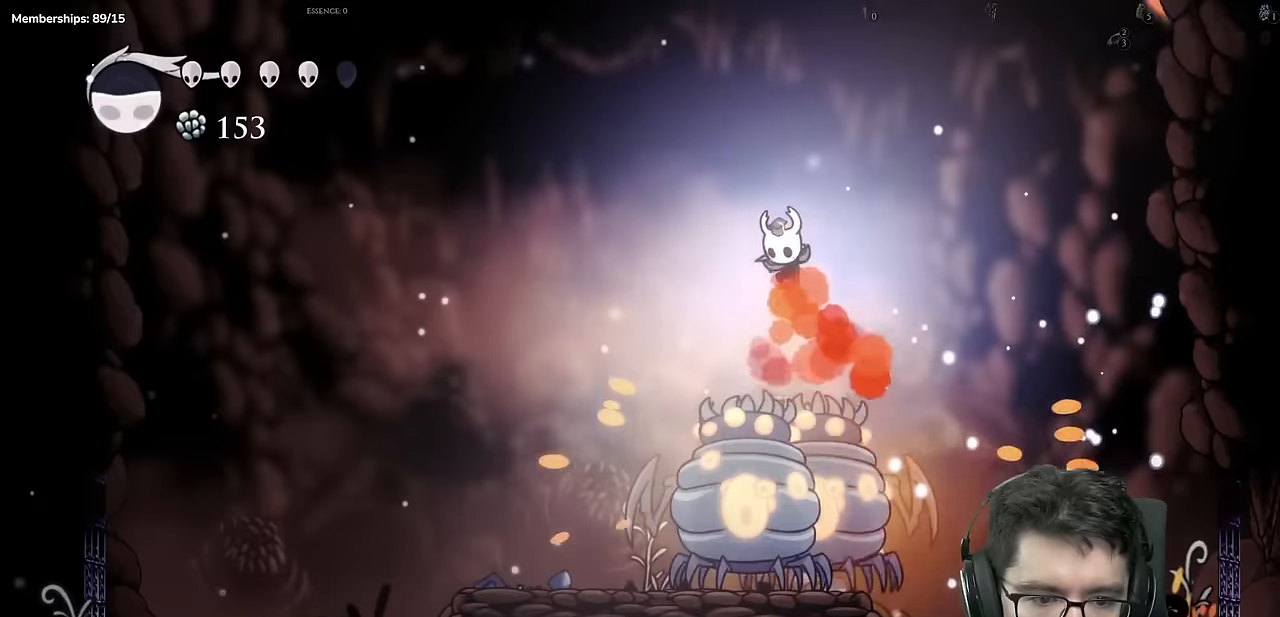
{"buttons": ["X", "DPAD_DOWN", "DPAD_LEFT"], "left_stick": "center", "right_stick": "center", "events": [[201, "DPAD_LEFT", "down"], [267, "X", "down"]]}
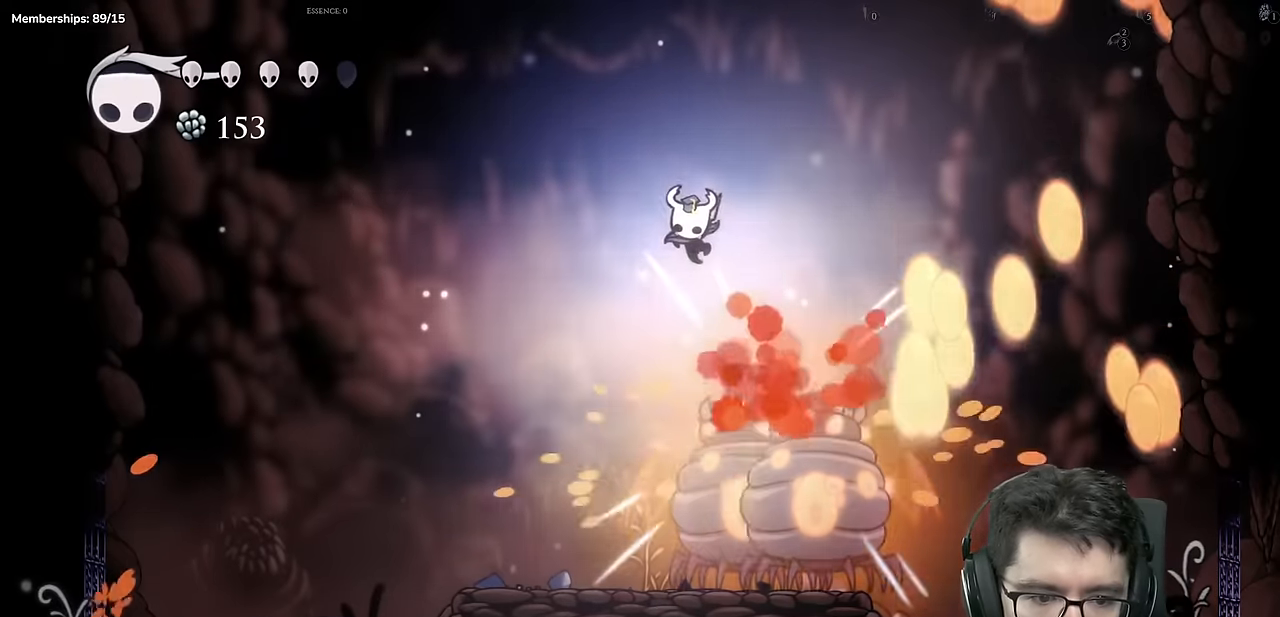
{"buttons": ["DPAD_RIGHT"], "left_stick": "center", "right_stick": "center", "events": [[17, "DPAD_DOWN", "up"], [50, "X", "up"], [484, "DPAD_LEFT", "up"], [484, "DPAD_RIGHT", "down"]]}
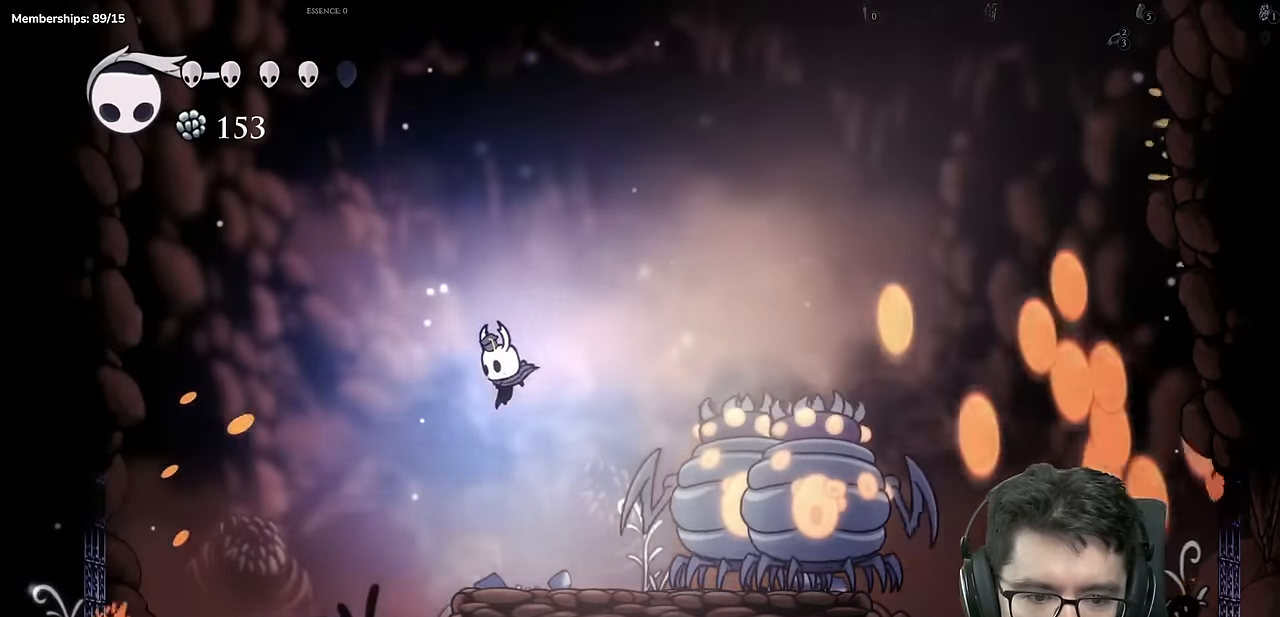
{"buttons": ["Y"], "left_stick": "center", "right_stick": "center", "events": [[34, "Y", "down"], [84, "DPAD_RIGHT", "up"], [317, "Y", "up"], [501, "Y", "down"]]}
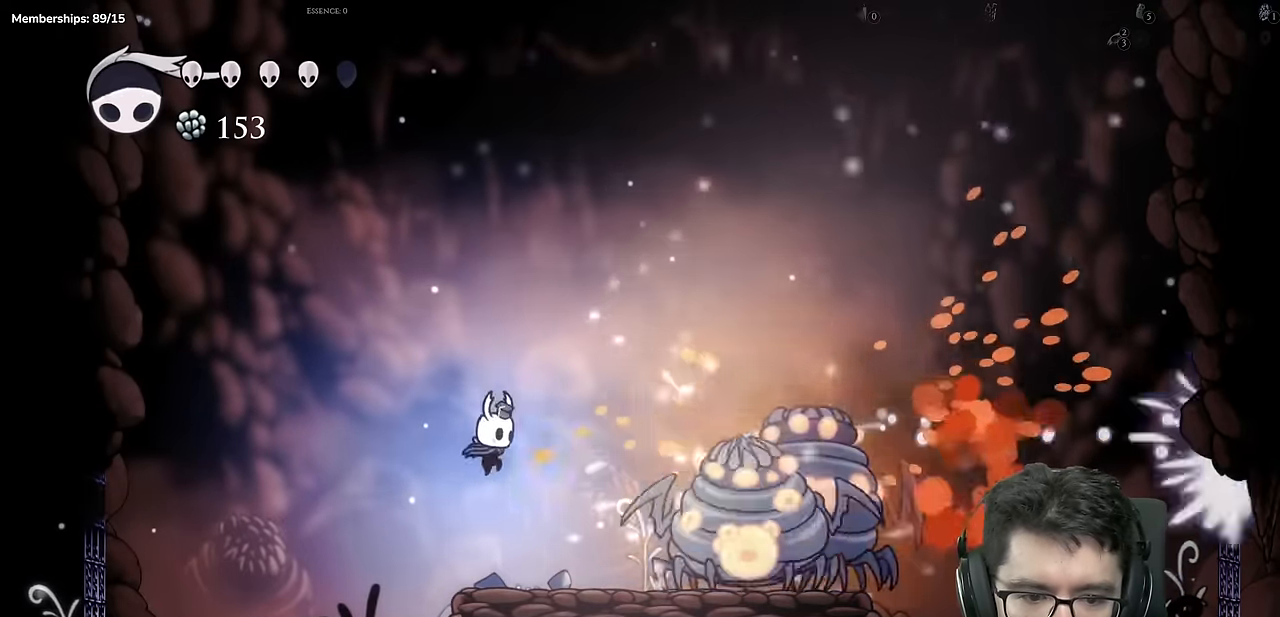
{"buttons": ["DPAD_RIGHT"], "left_stick": "center", "right_stick": "center", "events": [[283, "Y", "up"], [367, "DPAD_RIGHT", "down"]]}
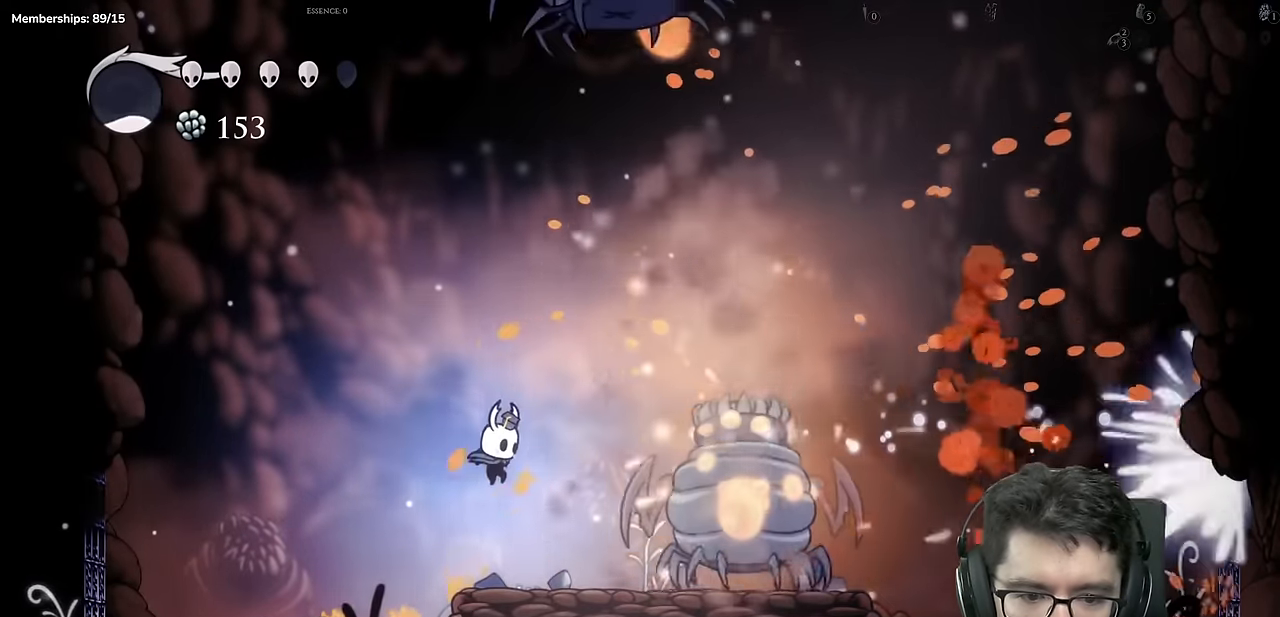
{"buttons": ["A", "X"], "left_stick": "center", "right_stick": "center", "events": [[201, "A", "down"], [217, "X", "down"], [267, "DPAD_RIGHT", "up"]]}
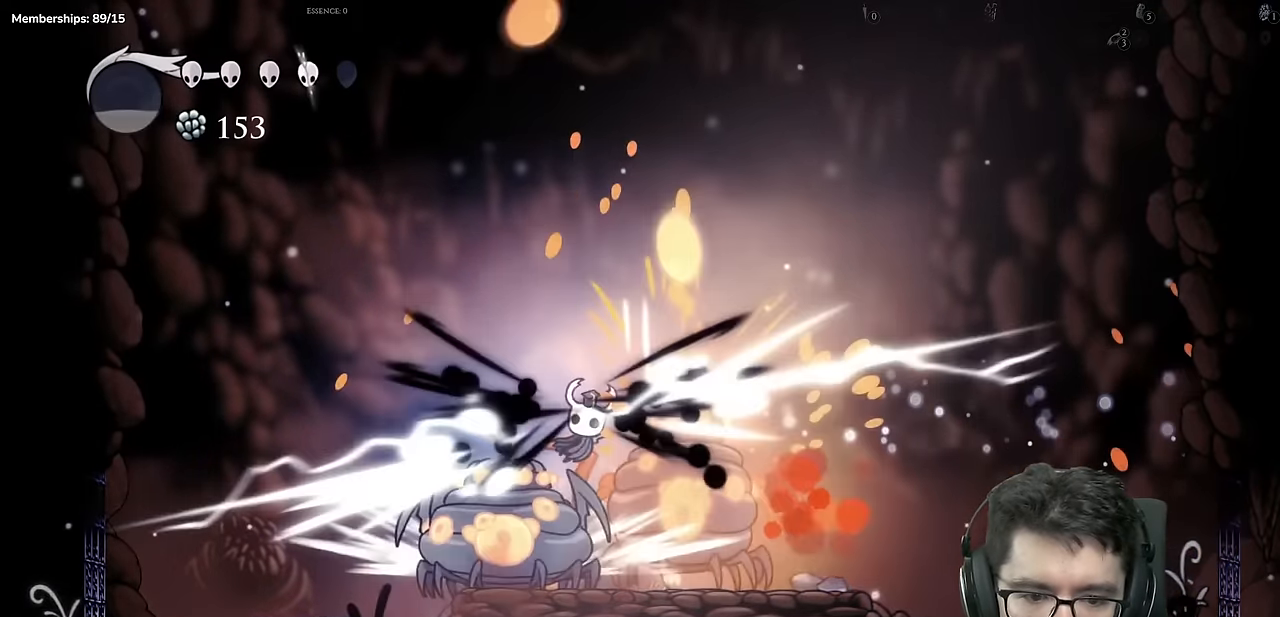
{"buttons": ["DPAD_DOWN", "DPAD_LEFT"], "left_stick": "center", "right_stick": "center", "events": [[100, "A", "up"], [100, "X", "up"], [117, "DPAD_DOWN", "down"], [183, "DPAD_RIGHT", "down"], [300, "DPAD_RIGHT", "up"], [334, "DPAD_LEFT", "down"], [367, "DPAD_DOWN", "up"], [467, "DPAD_DOWN", "down"]]}
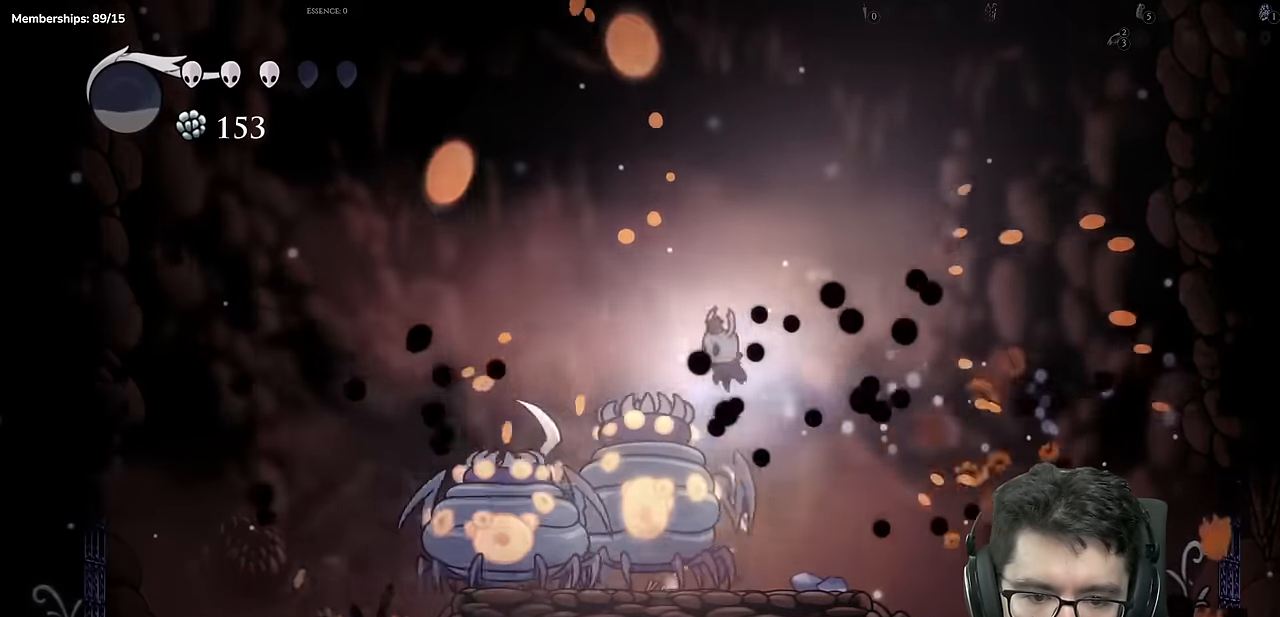
{"buttons": ["DPAD_DOWN", "DPAD_LEFT"], "left_stick": "center", "right_stick": "center", "events": [[184, "X", "down"], [234, "DPAD_LEFT", "up"], [417, "X", "up"], [468, "DPAD_LEFT", "down"]]}
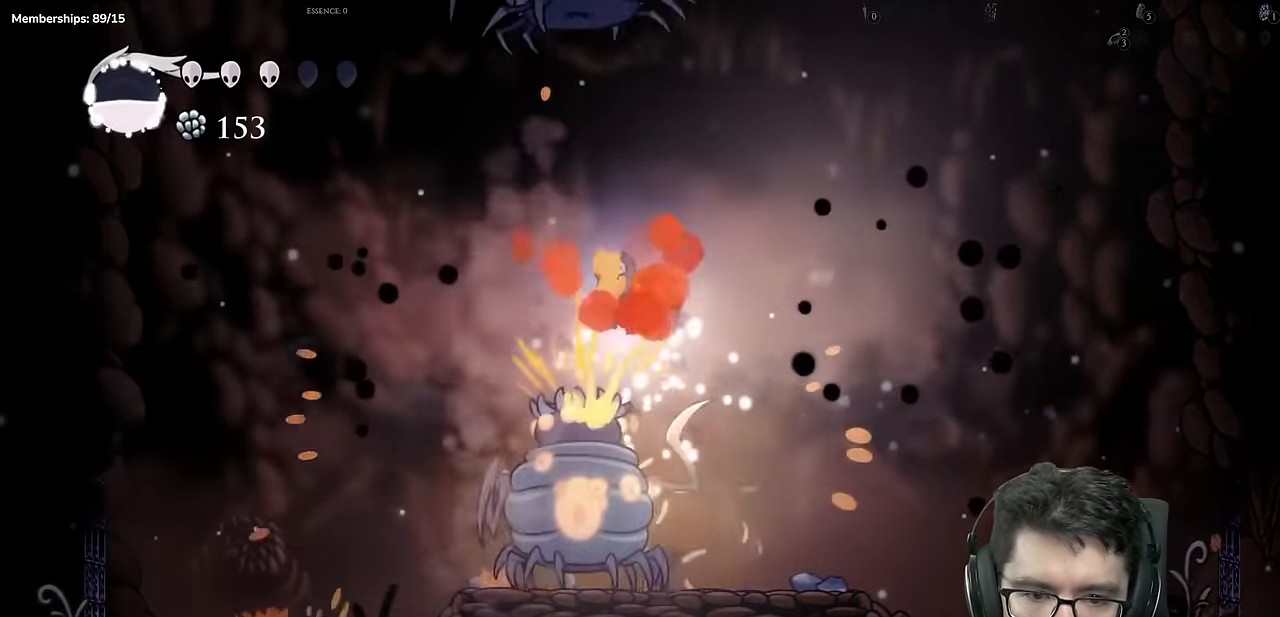
{"buttons": ["DPAD_DOWN"], "left_stick": "center", "right_stick": "center", "events": [[100, "X", "down"], [267, "DPAD_LEFT", "up"], [334, "DPAD_RIGHT", "down"], [384, "X", "up"], [500, "DPAD_RIGHT", "up"]]}
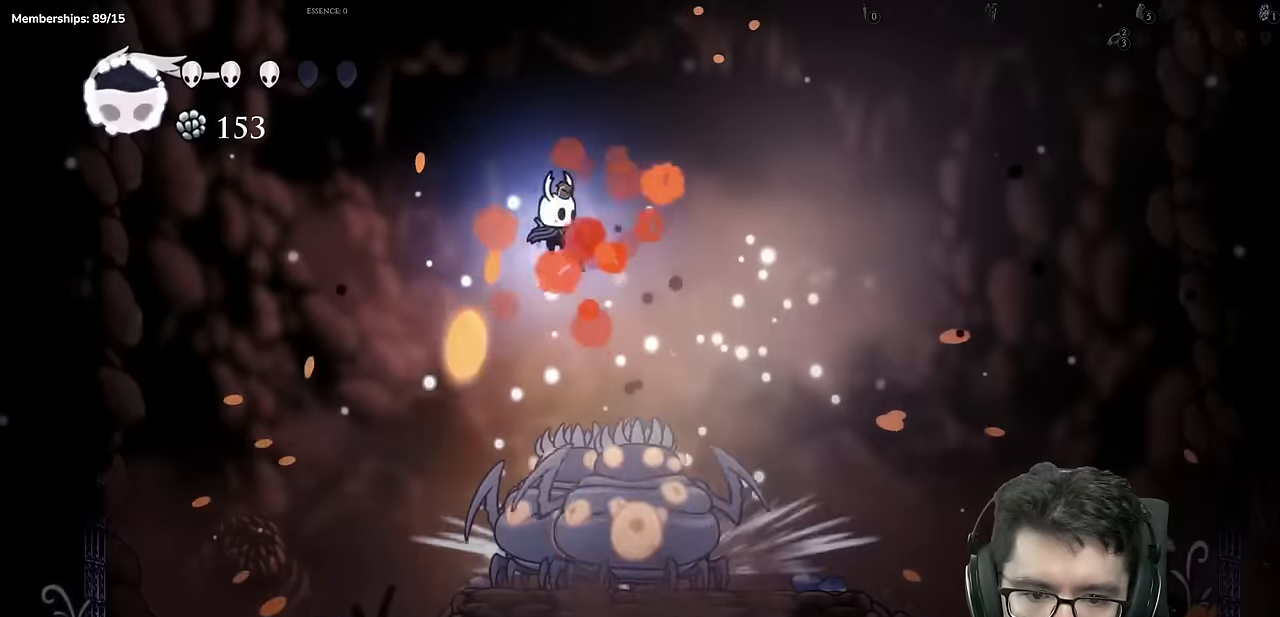
{"buttons": ["DPAD_LEFT"], "left_stick": "center", "right_stick": "center", "events": [[34, "DPAD_LEFT", "down"], [184, "DPAD_LEFT", "up"], [217, "DPAD_LEFT", "down"], [217, "X", "down"], [468, "DPAD_DOWN", "up"], [484, "X", "up"]]}
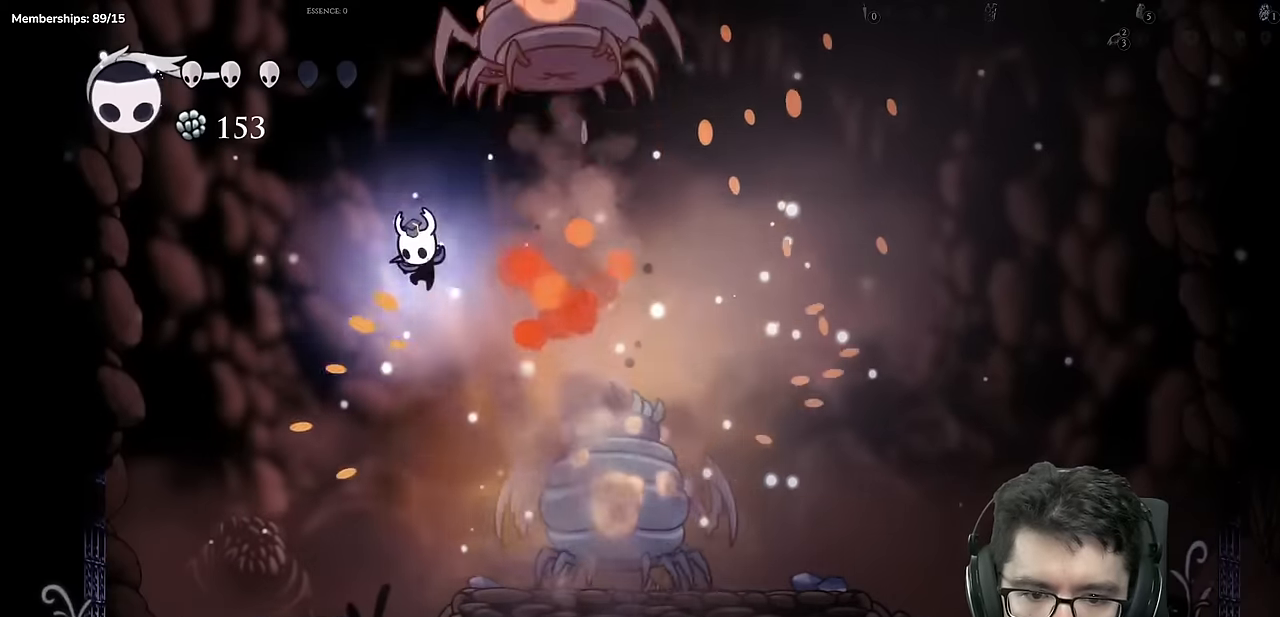
{"buttons": ["Y"], "left_stick": "center", "right_stick": "center", "events": [[317, "DPAD_LEFT", "up"], [334, "DPAD_RIGHT", "down"], [434, "Y", "down"], [450, "DPAD_RIGHT", "up"]]}
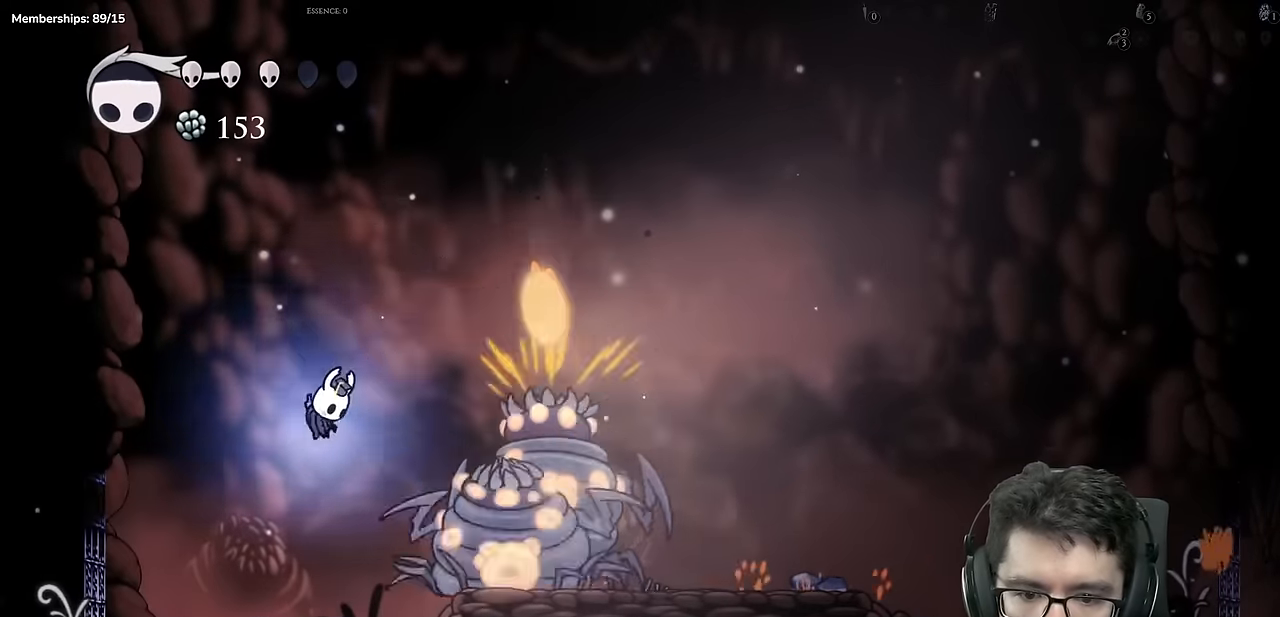
{"buttons": ["Y"], "left_stick": "center", "right_stick": "center", "events": [[201, "Y", "up"], [351, "DPAD_RIGHT", "down"], [401, "Y", "down"], [417, "DPAD_RIGHT", "up"]]}
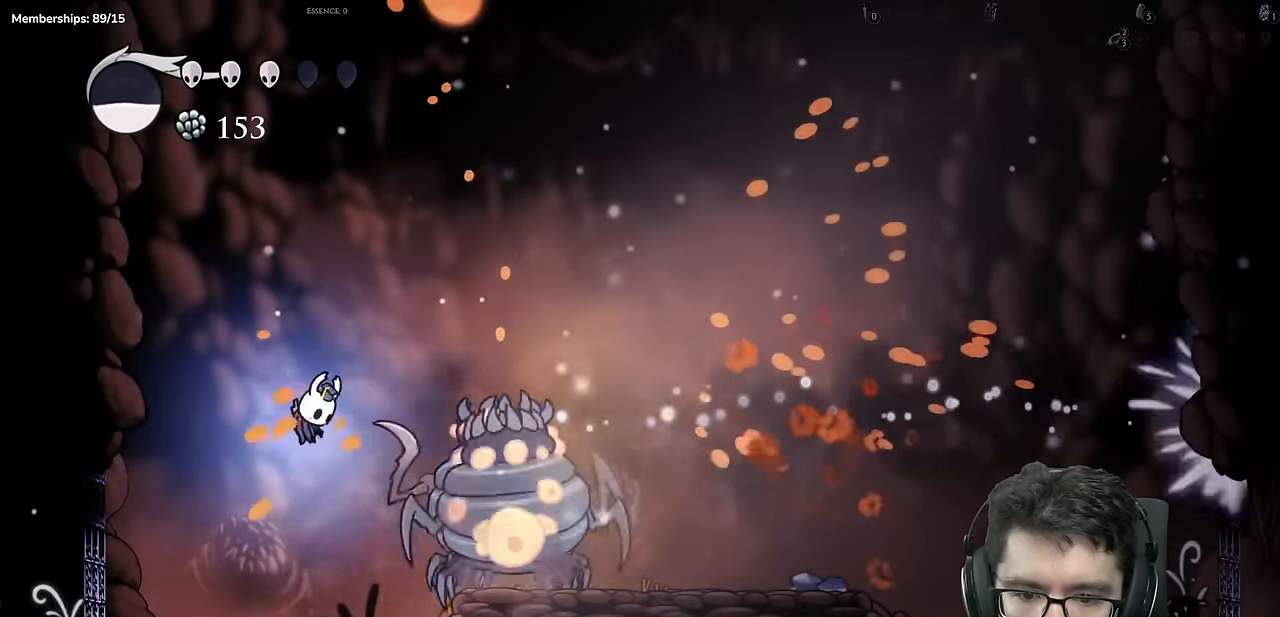
{"buttons": ["DPAD_LEFT"], "left_stick": "center", "right_stick": "center", "events": [[117, "DPAD_LEFT", "down"], [150, "Y", "up"]]}
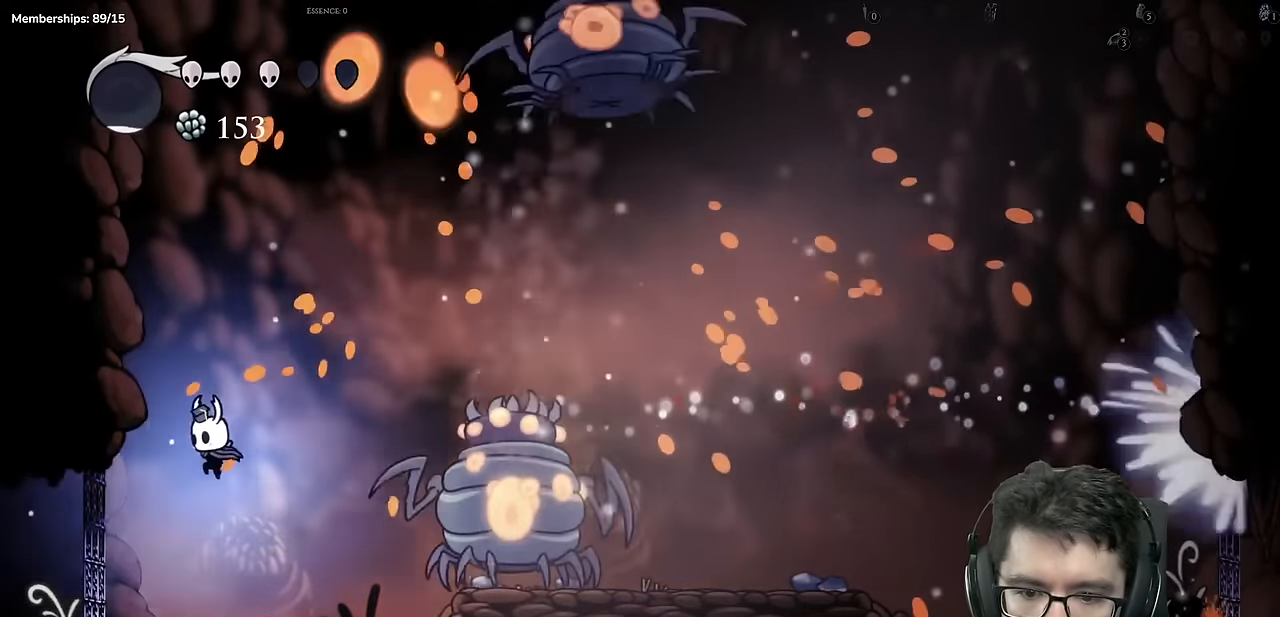
{"buttons": ["A", "DPAD_RIGHT"], "left_stick": "center", "right_stick": "center", "events": [[17, "DPAD_LEFT", "up"], [50, "DPAD_RIGHT", "down"], [417, "A", "down"], [417, "DPAD_RIGHT", "up"], [451, "DPAD_RIGHT", "down"]]}
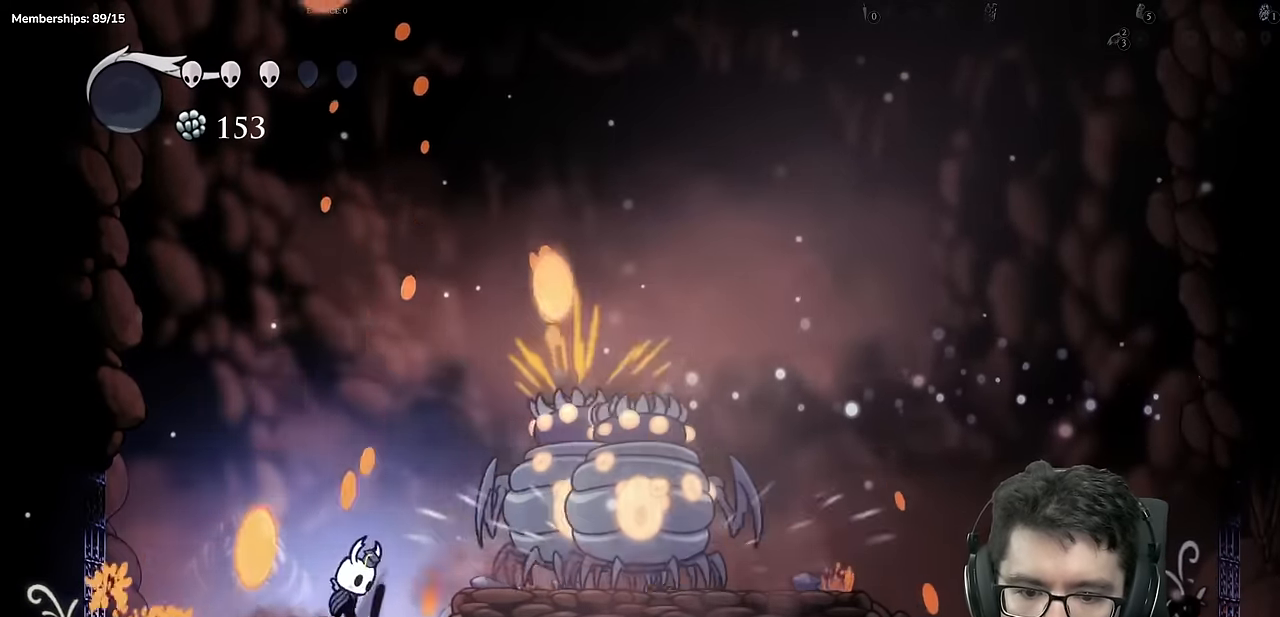
{"buttons": ["DPAD_RIGHT"], "left_stick": "center", "right_stick": "center", "events": [[100, "X", "down"], [467, "A", "up"], [467, "X", "up"]]}
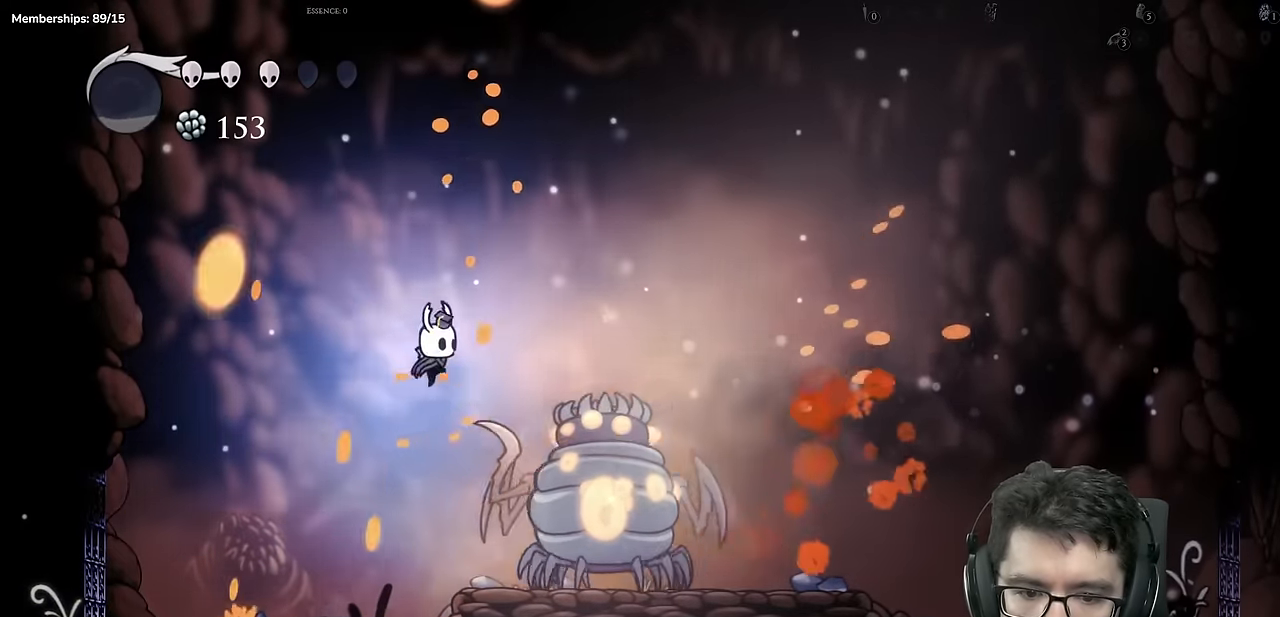
{"buttons": ["DPAD_DOWN", "DPAD_RIGHT"], "left_stick": "center", "right_stick": "center", "events": [[17, "DPAD_DOWN", "down"], [50, "X", "down"], [384, "X", "up"]]}